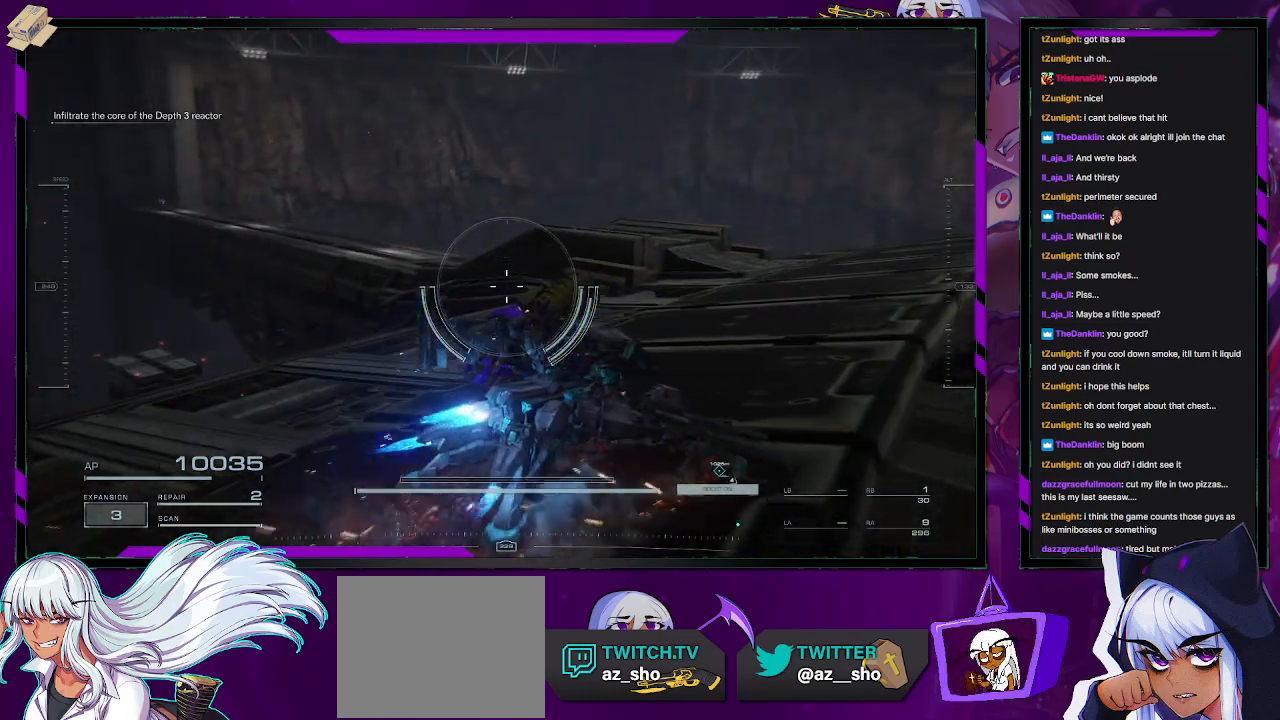
Gameplay with a controller (Xbox layout); each line is a JSON object with the inputs held at the frame after it. "events" lists button and stick changes between this image and that frame as [ms after this image, input, new state], when the widget could be followed in between.
{"buttons": [], "left_stick": "up-right", "right_stick": "center", "events": []}
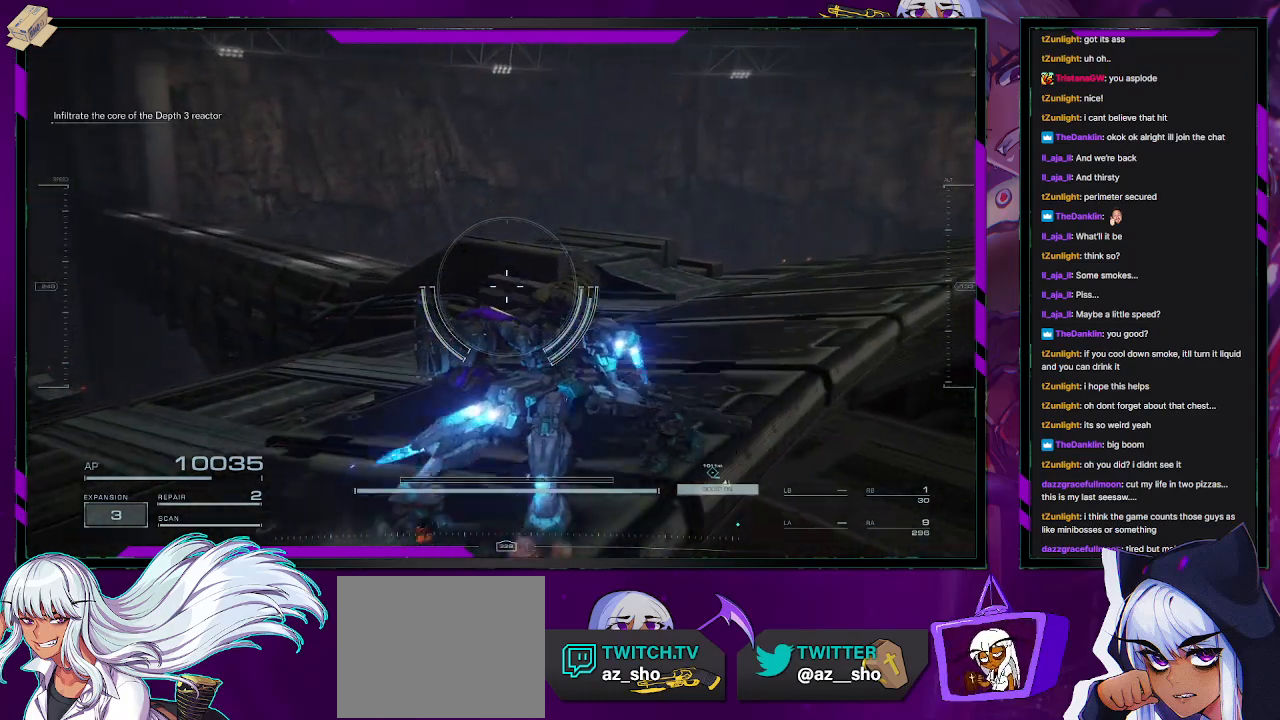
{"buttons": [], "left_stick": "up-right", "right_stick": "right", "events": [[433, "right_stick", "right"]]}
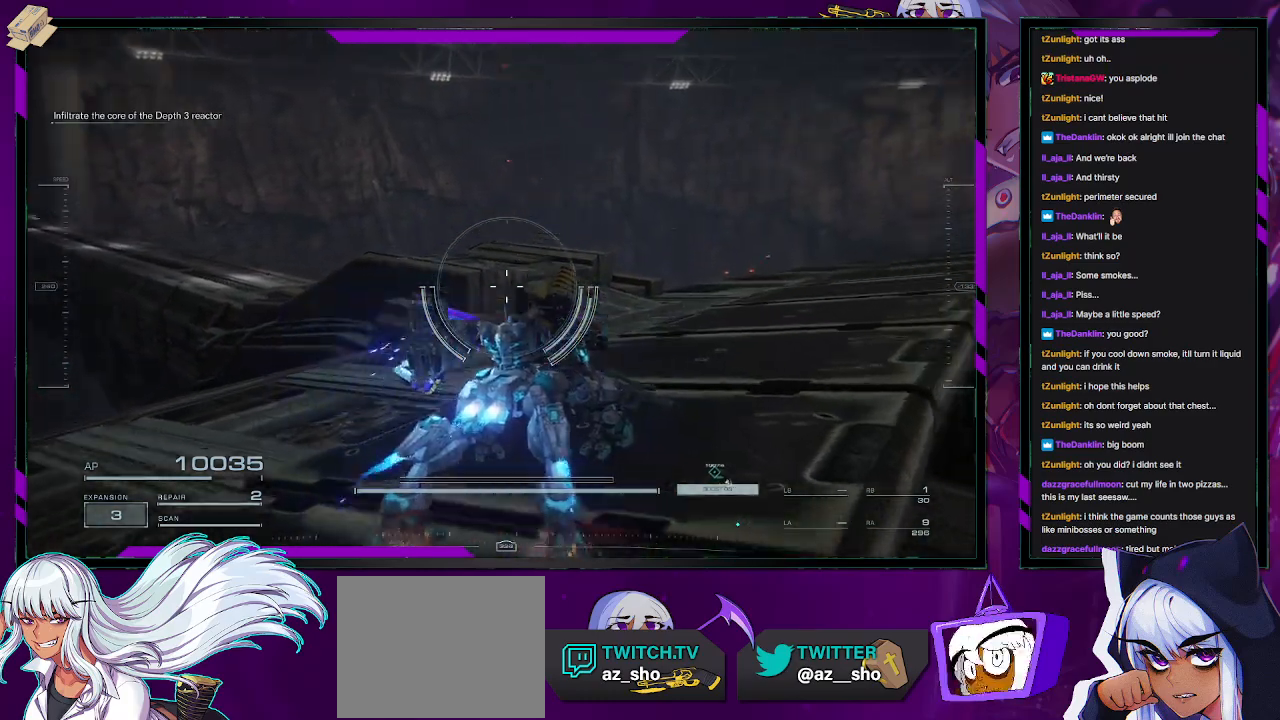
{"buttons": [], "left_stick": "up", "right_stick": "center", "events": [[333, "right_stick", "center"], [383, "left_stick", "up"]]}
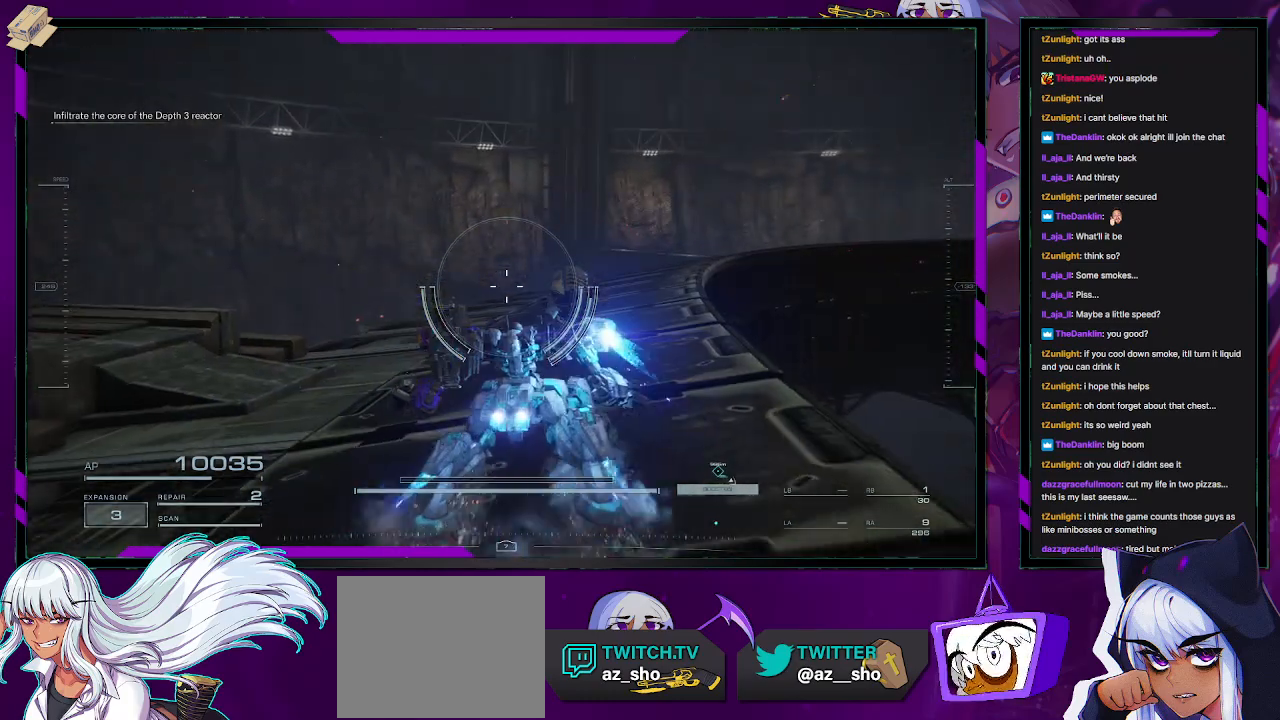
{"buttons": [], "left_stick": "up", "right_stick": "center", "events": [[67, "right_stick", "down-right"], [267, "right_stick", "center"]]}
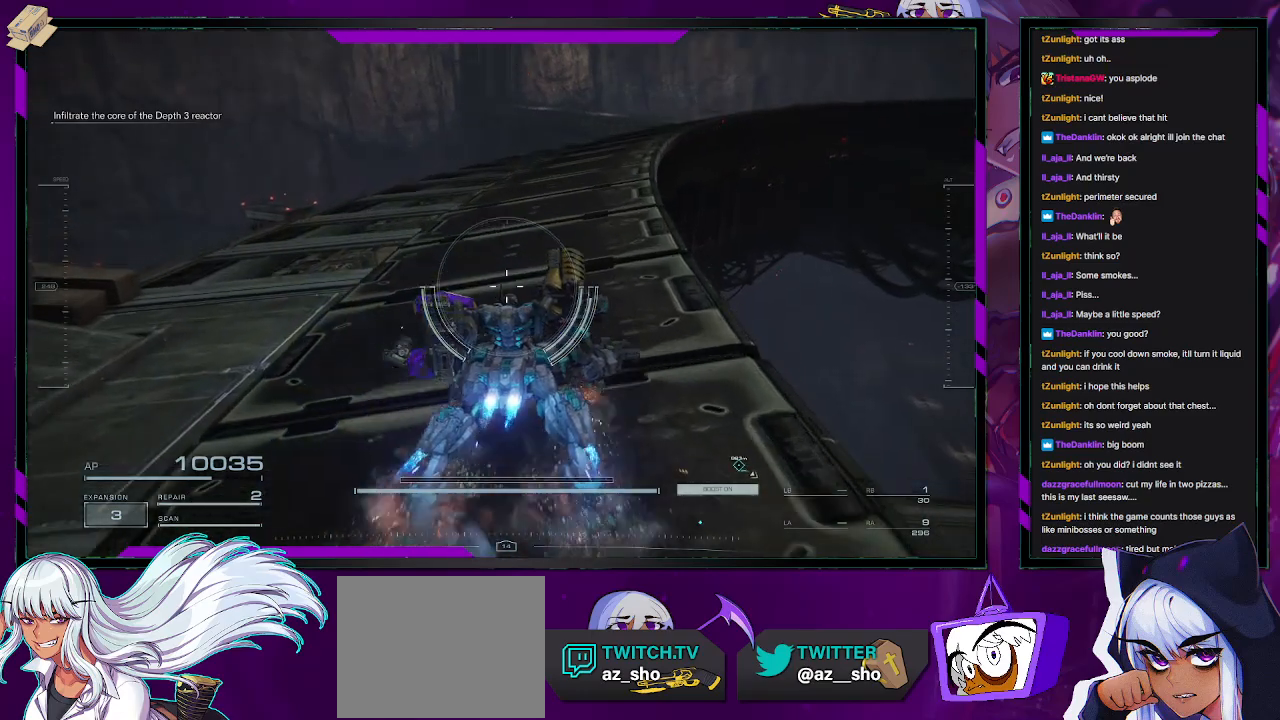
{"buttons": [], "left_stick": "up-right", "right_stick": "left", "events": [[400, "right_stick", "left"], [500, "left_stick", "up-right"]]}
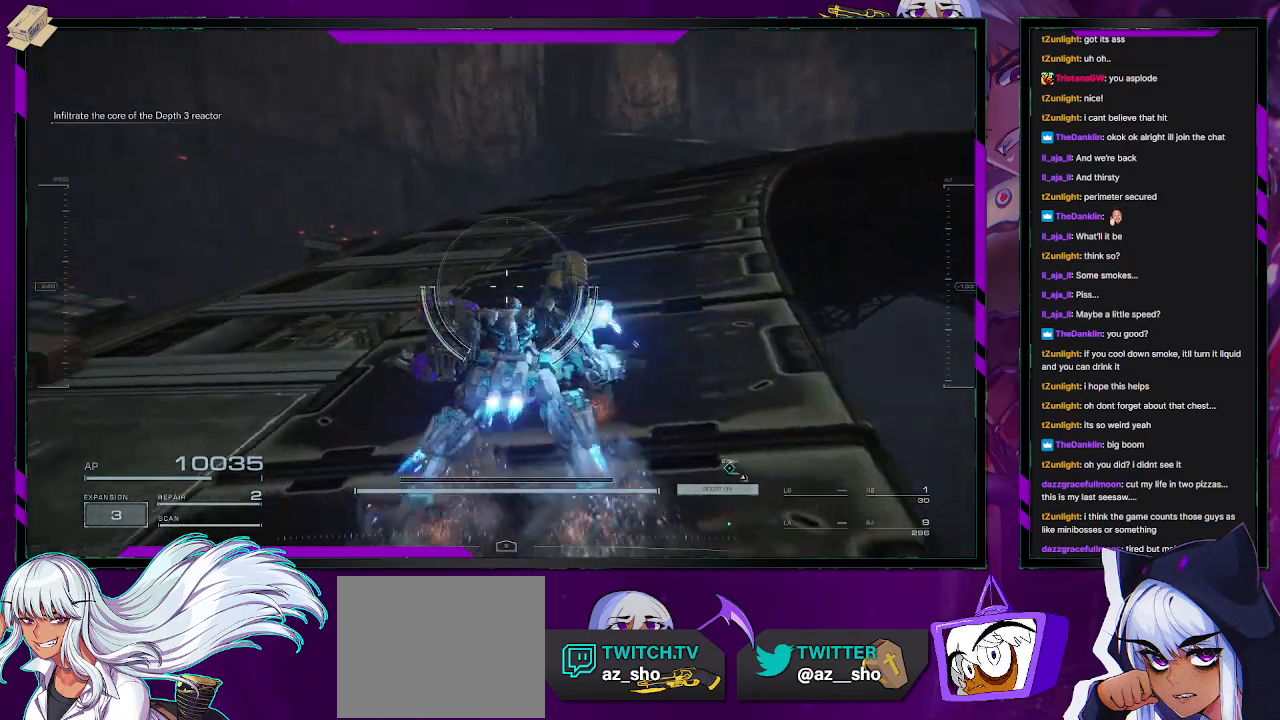
{"buttons": [], "left_stick": "up-right", "right_stick": "center", "events": [[500, "right_stick", "center"]]}
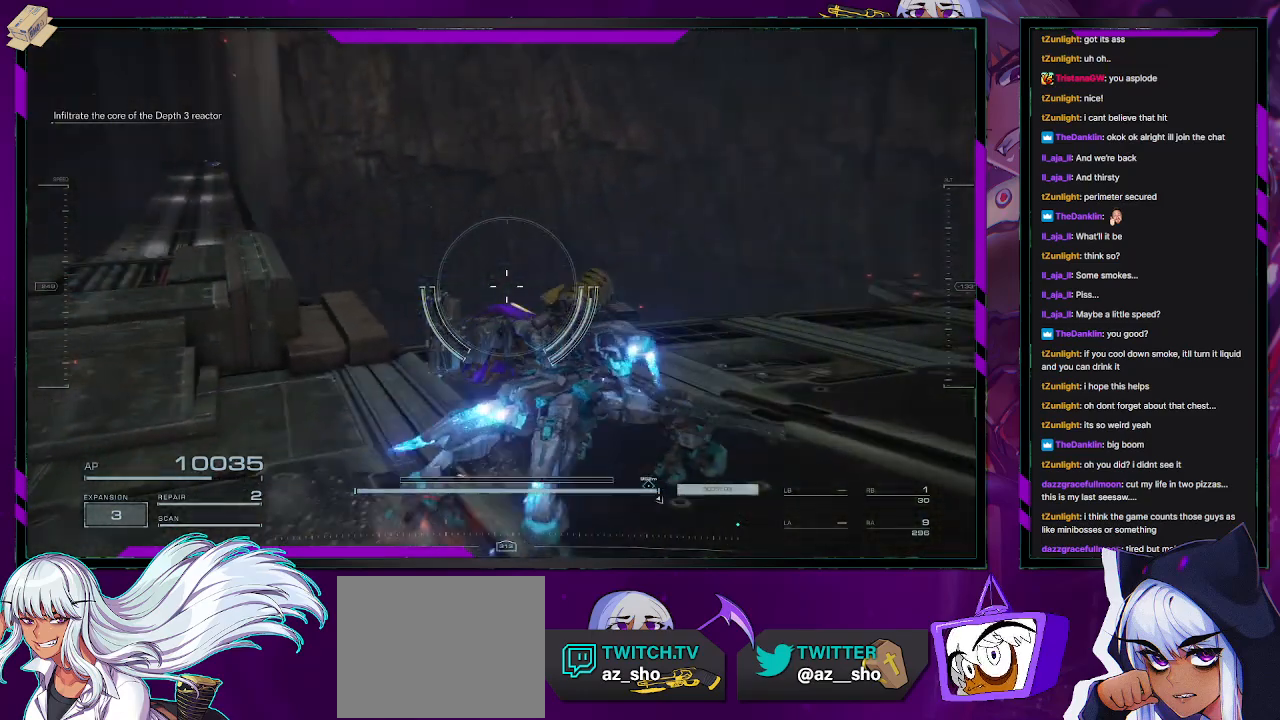
{"buttons": [], "left_stick": "up-right", "right_stick": "center", "events": [[167, "right_stick", "left"], [333, "right_stick", "center"]]}
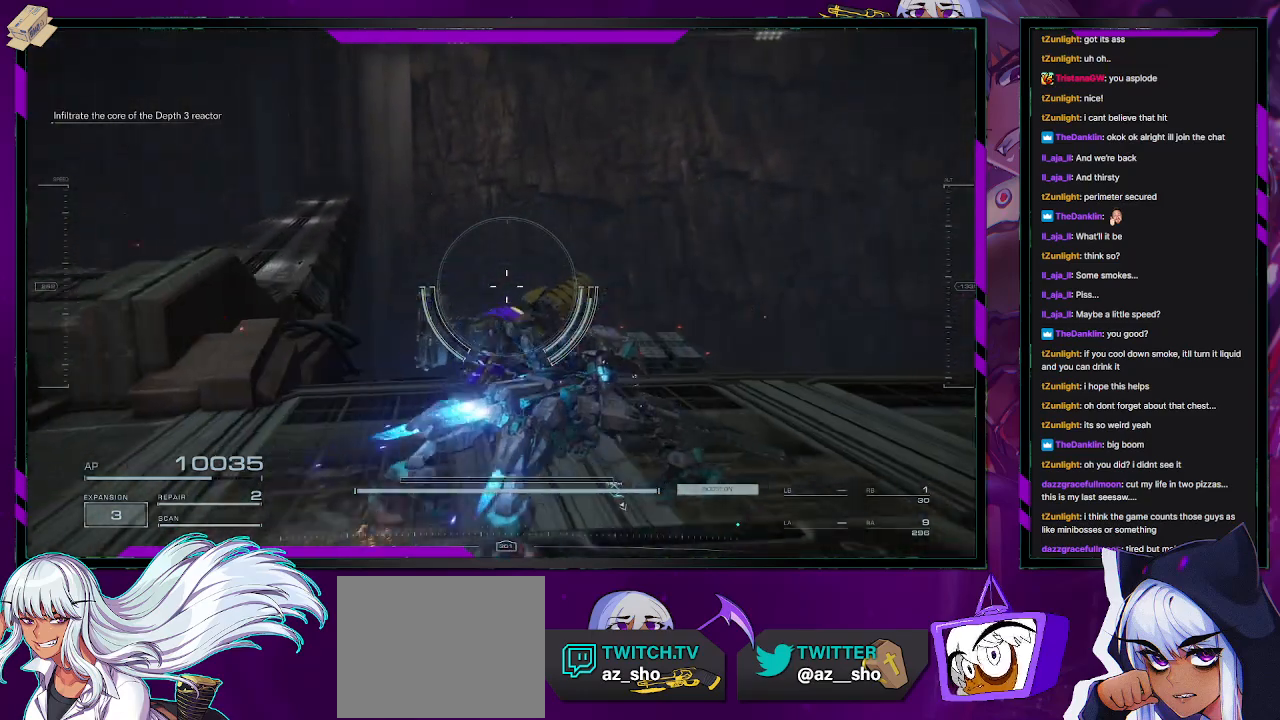
{"buttons": [], "left_stick": "right", "right_stick": "center", "events": [[333, "left_stick", "right"]]}
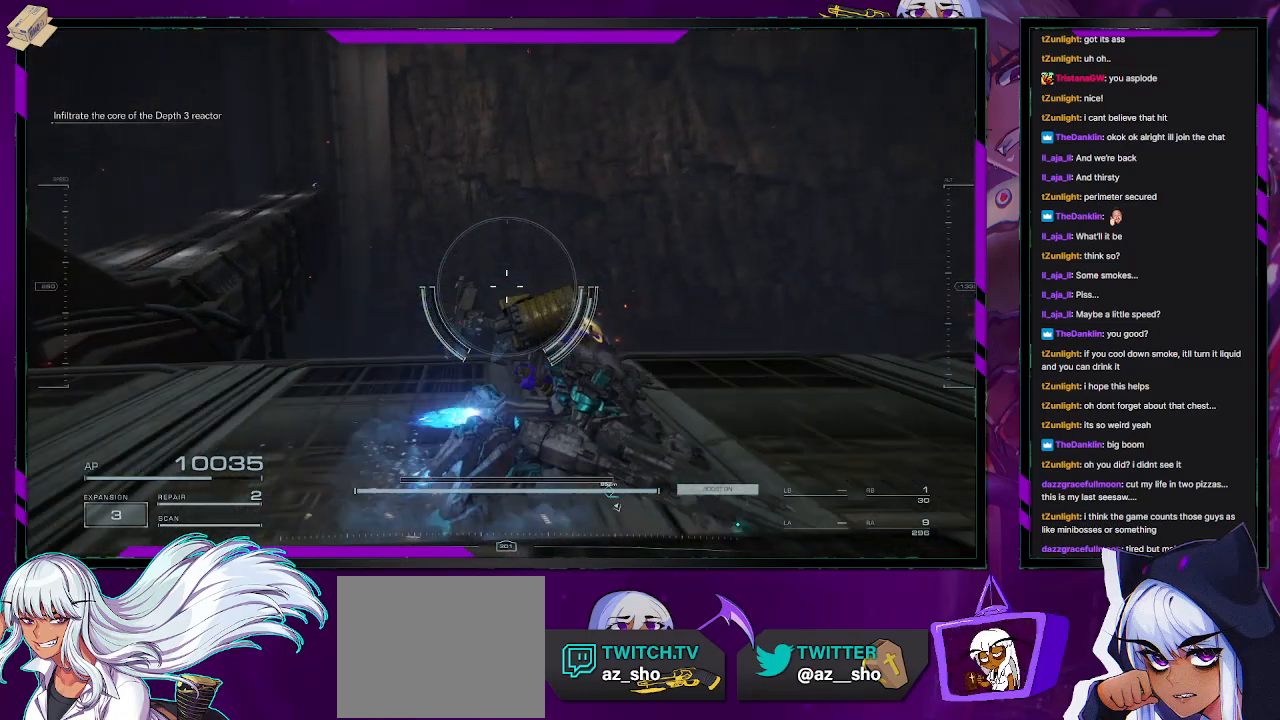
{"buttons": [], "left_stick": "right", "right_stick": "center", "events": []}
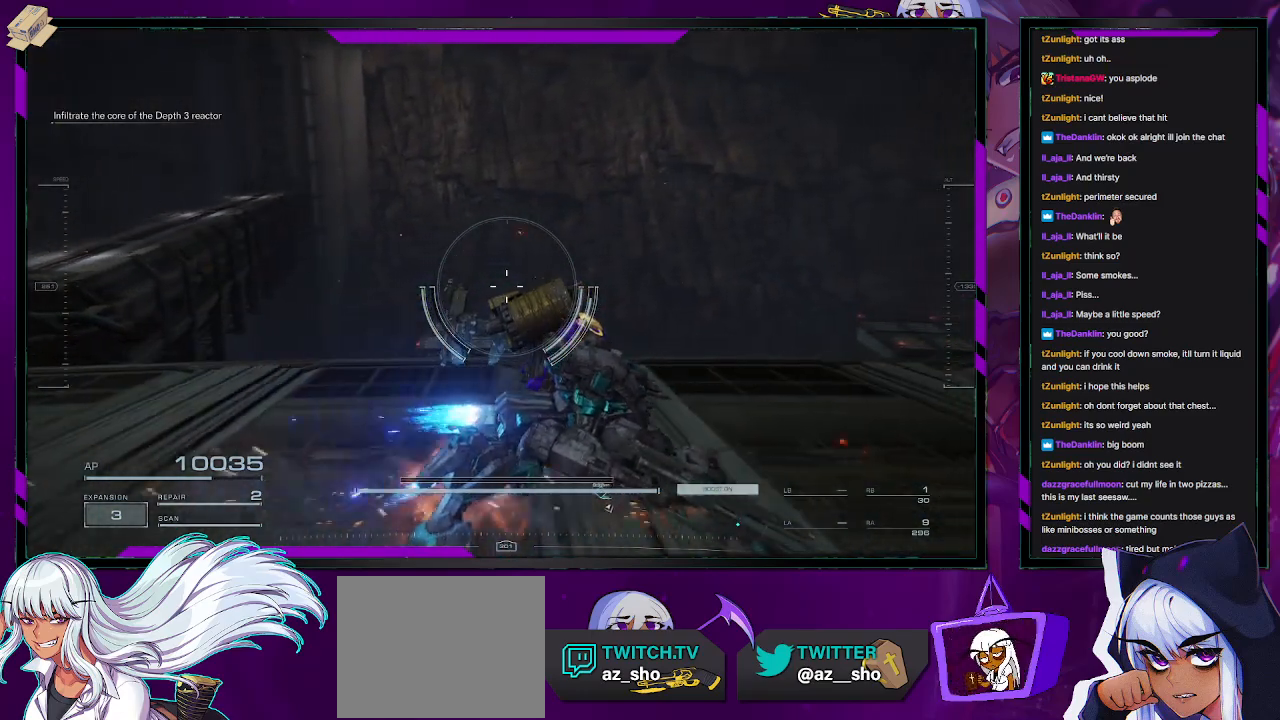
{"buttons": [], "left_stick": "up-right", "right_stick": "right", "events": [[233, "right_stick", "right"], [400, "left_stick", "up-right"]]}
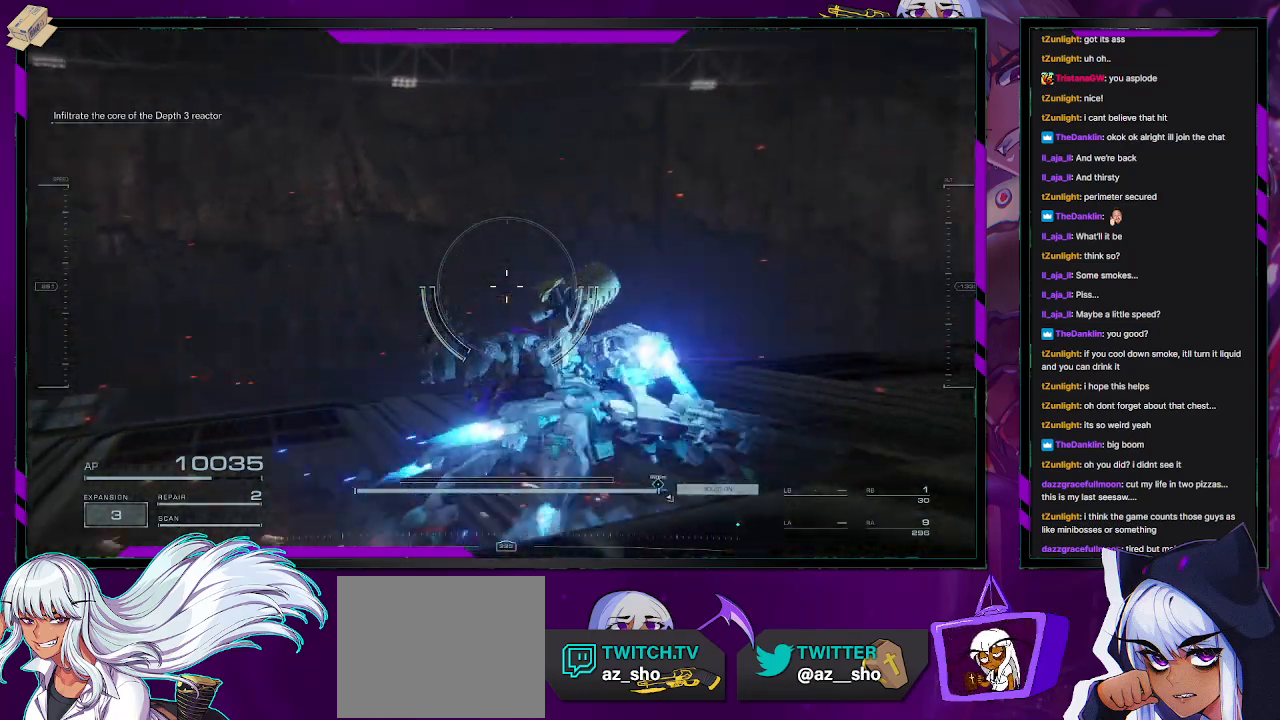
{"buttons": [], "left_stick": "up-right", "right_stick": "center", "events": [[500, "right_stick", "center"]]}
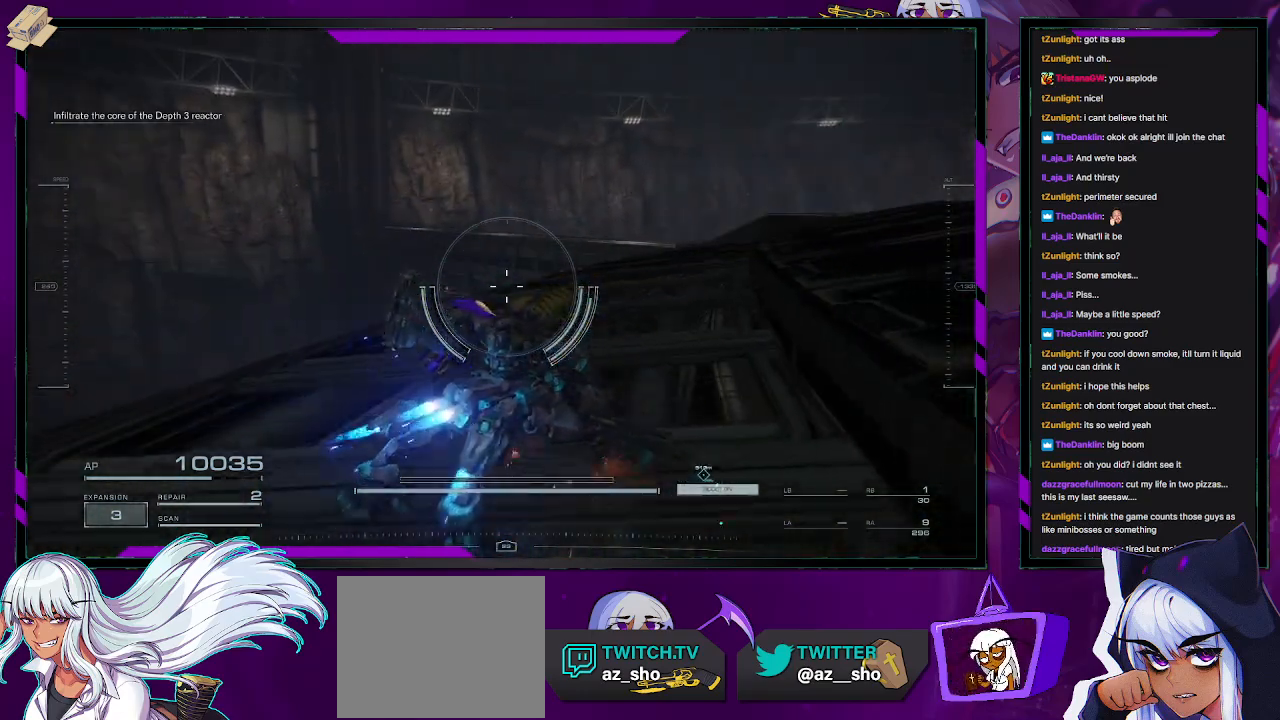
{"buttons": [], "left_stick": "up-right", "right_stick": "center", "events": []}
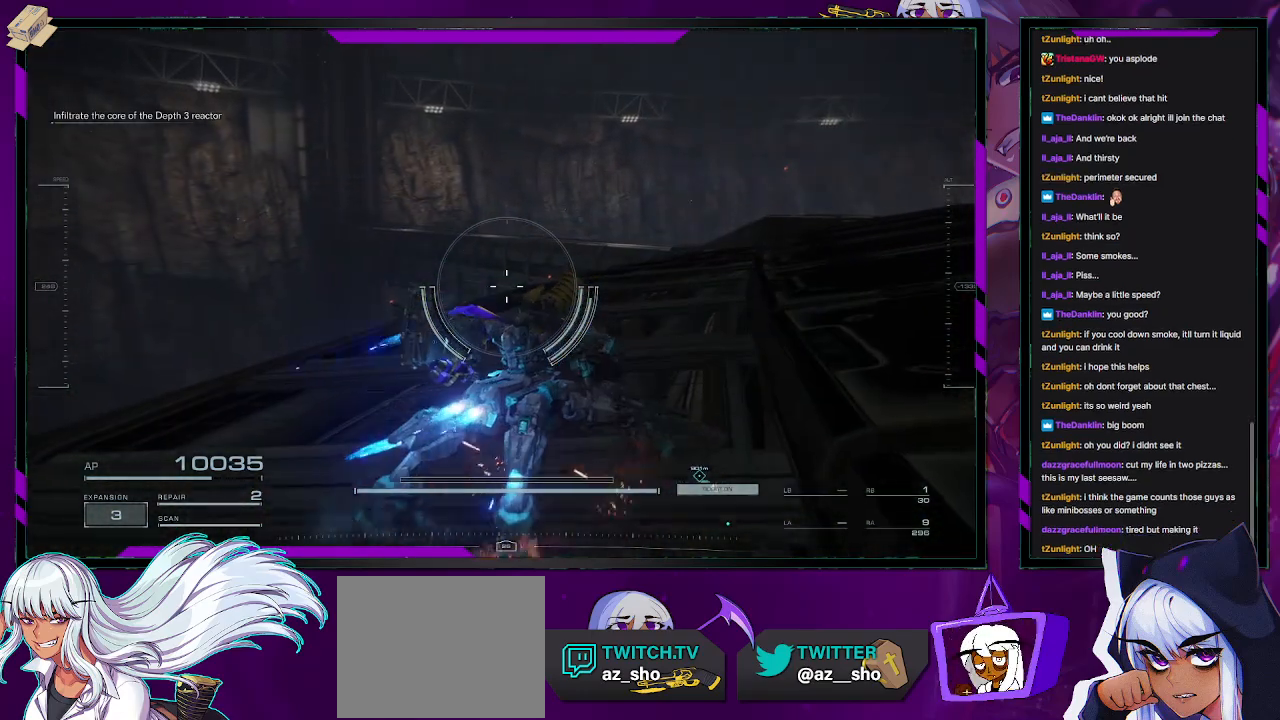
{"buttons": [], "left_stick": "up-right", "right_stick": "center", "events": [[50, "right_stick", "down-right"], [267, "left_stick", "up"], [317, "right_stick", "center"], [400, "A", "down"], [500, "A", "up"], [500, "left_stick", "up-right"]]}
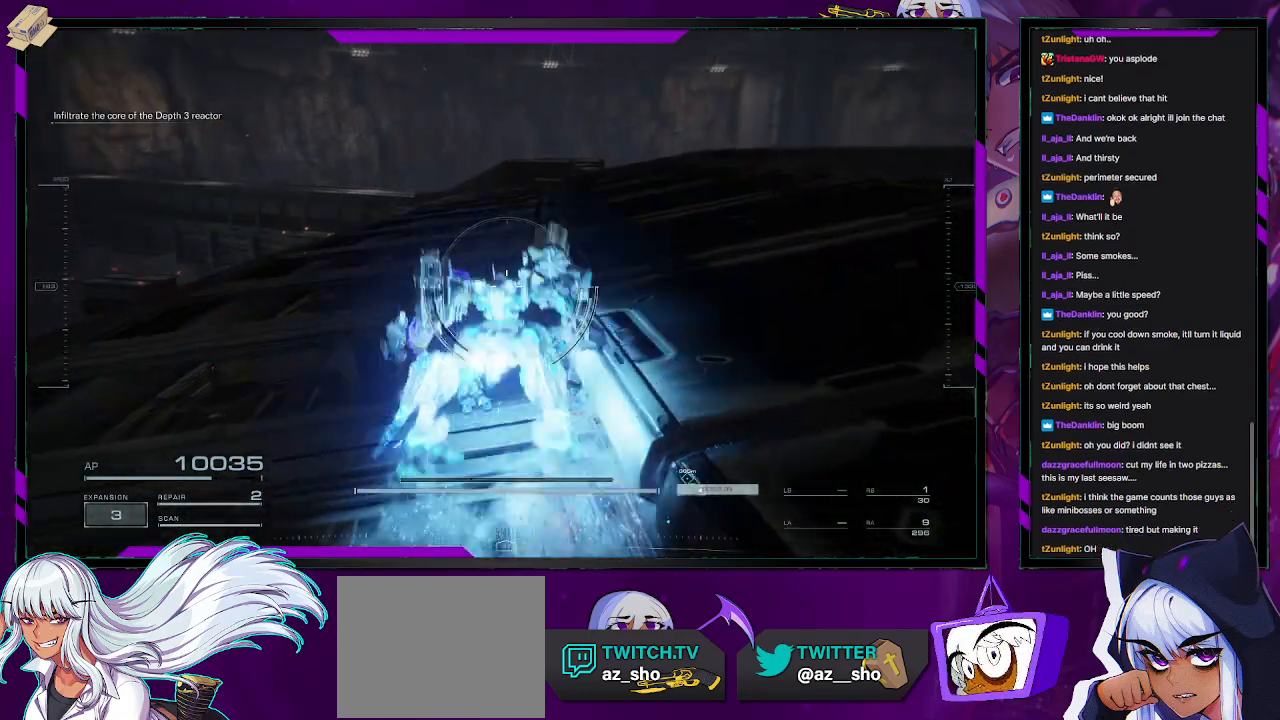
{"buttons": [], "left_stick": "up", "right_stick": "center", "events": [[250, "right_stick", "down-right"], [367, "left_stick", "up"], [467, "right_stick", "center"]]}
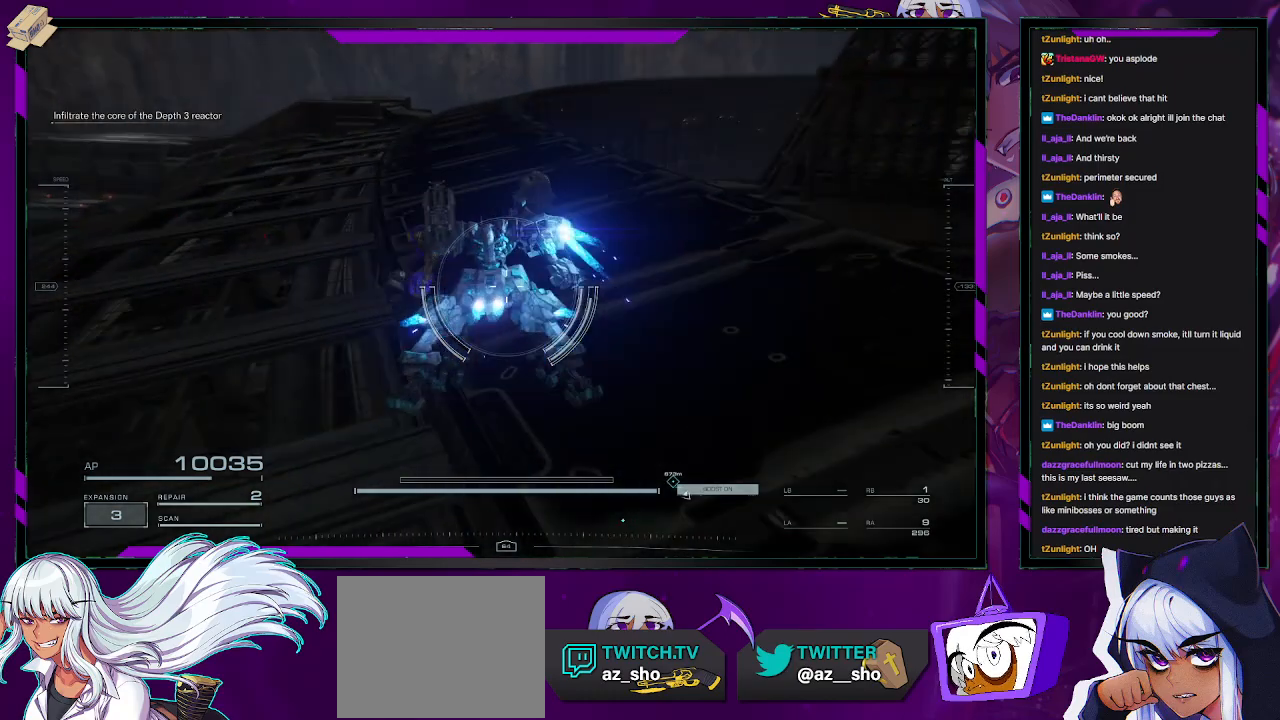
{"buttons": [], "left_stick": "up", "right_stick": "center", "events": [[300, "right_stick", "left"], [467, "right_stick", "center"]]}
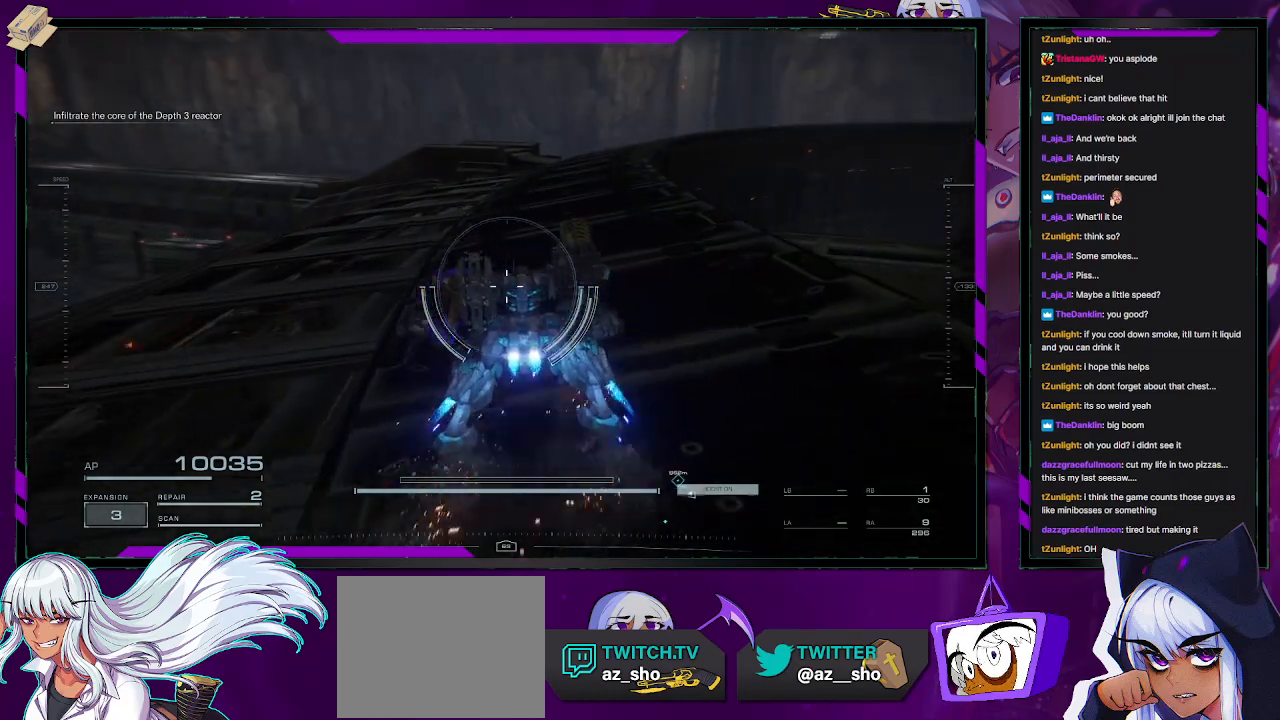
{"buttons": [], "left_stick": "up-right", "right_stick": "left", "events": [[100, "left_stick", "up-right"], [383, "right_stick", "left"]]}
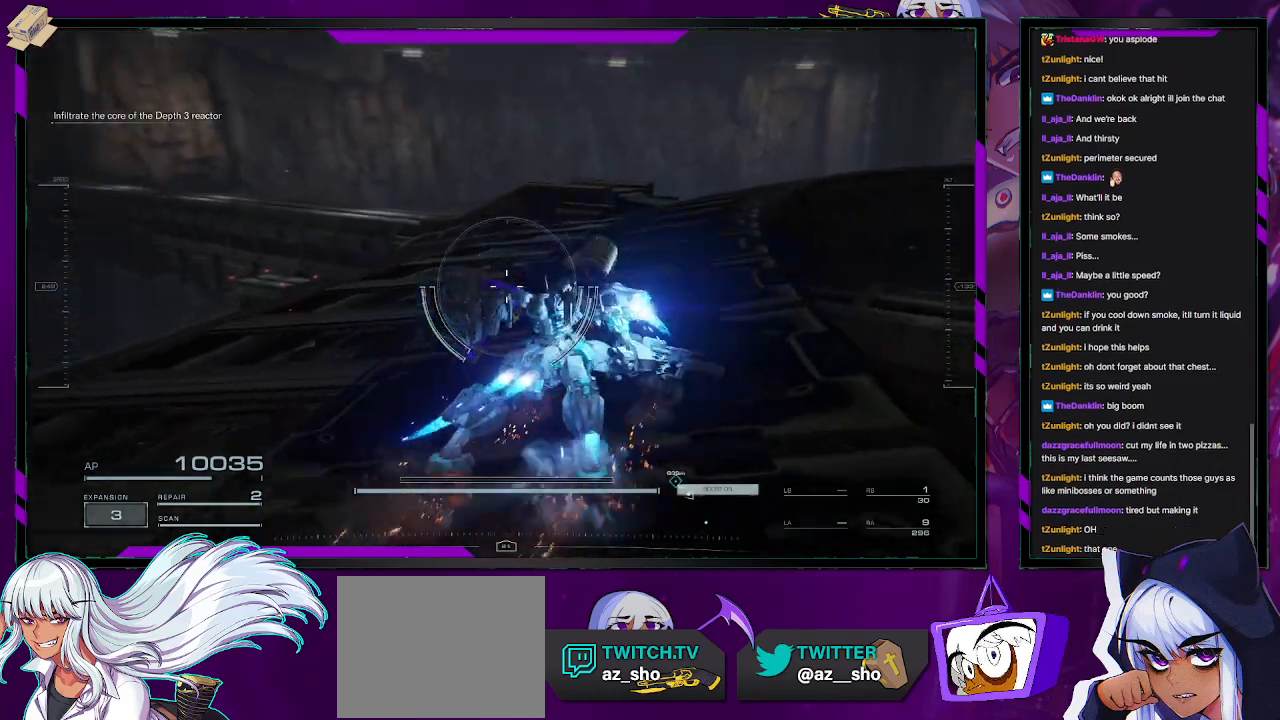
{"buttons": [], "left_stick": "up-right", "right_stick": "left", "events": [[183, "right_stick", "center"], [467, "right_stick", "left"]]}
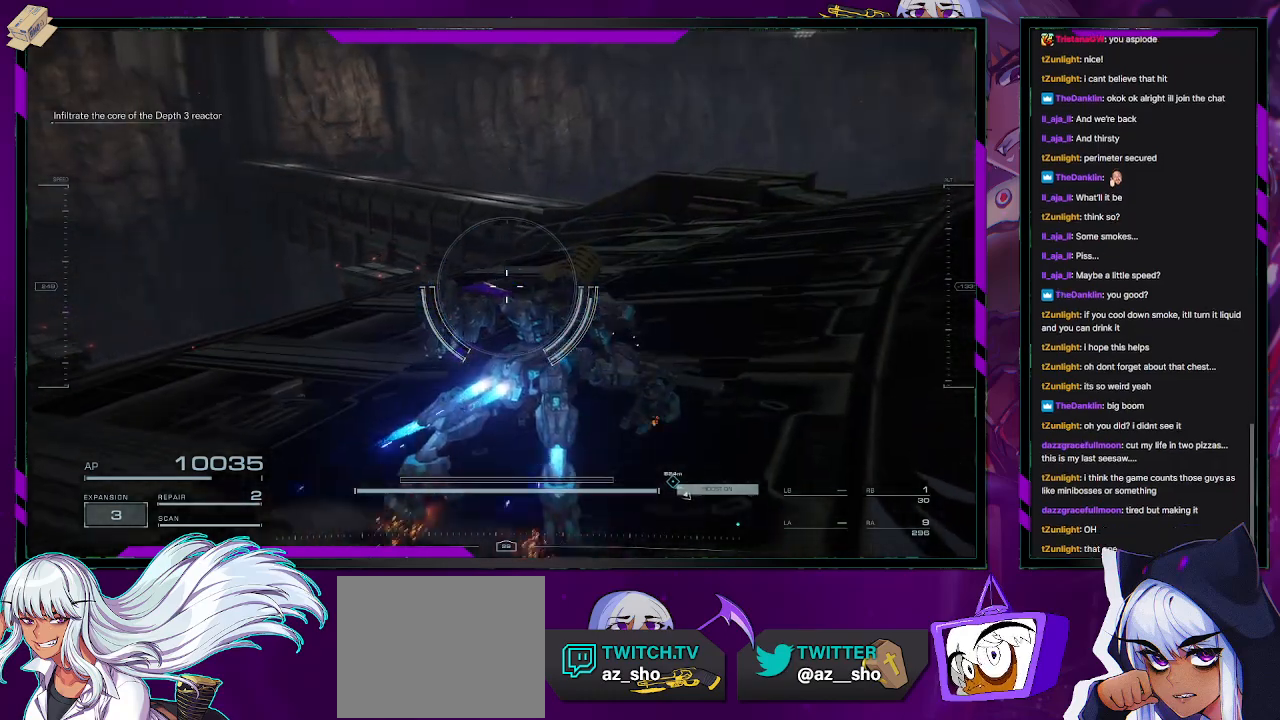
{"buttons": [], "left_stick": "up-right", "right_stick": "center", "events": [[183, "right_stick", "center"]]}
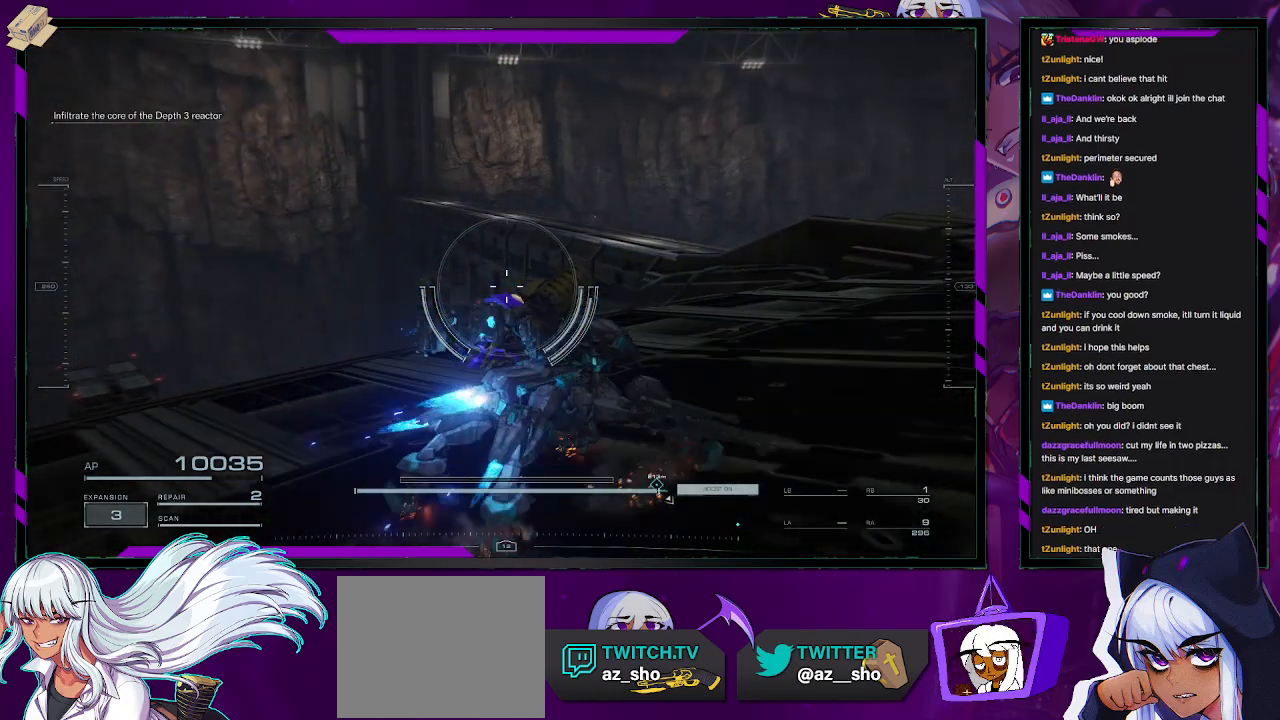
{"buttons": [], "left_stick": "up-right", "right_stick": "center", "events": []}
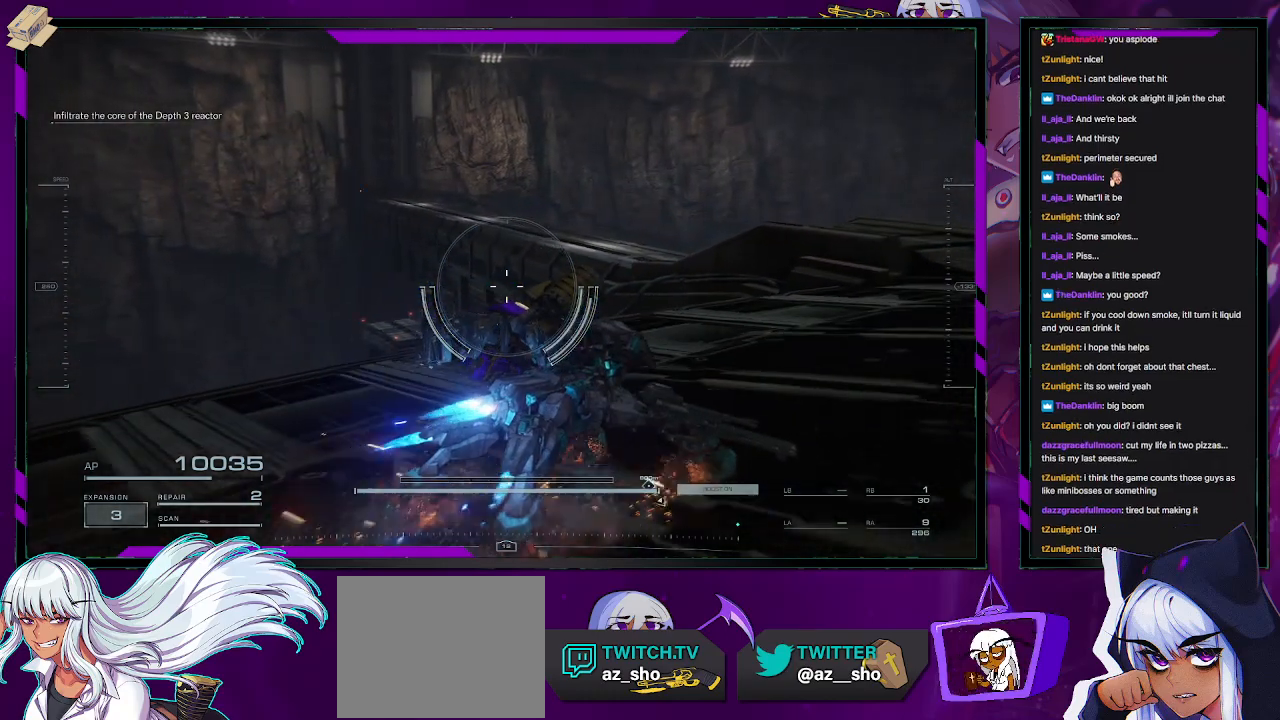
{"buttons": [], "left_stick": "up-right", "right_stick": "center", "events": []}
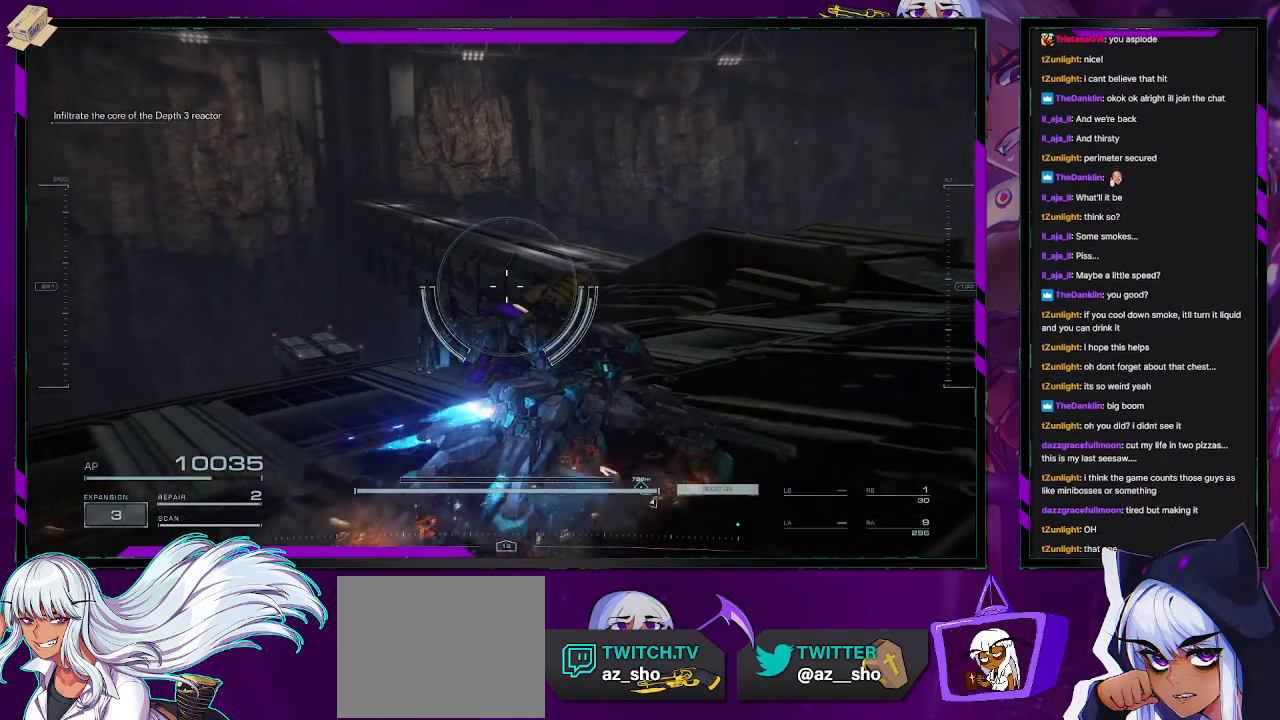
{"buttons": [], "left_stick": "up-right", "right_stick": "center", "events": []}
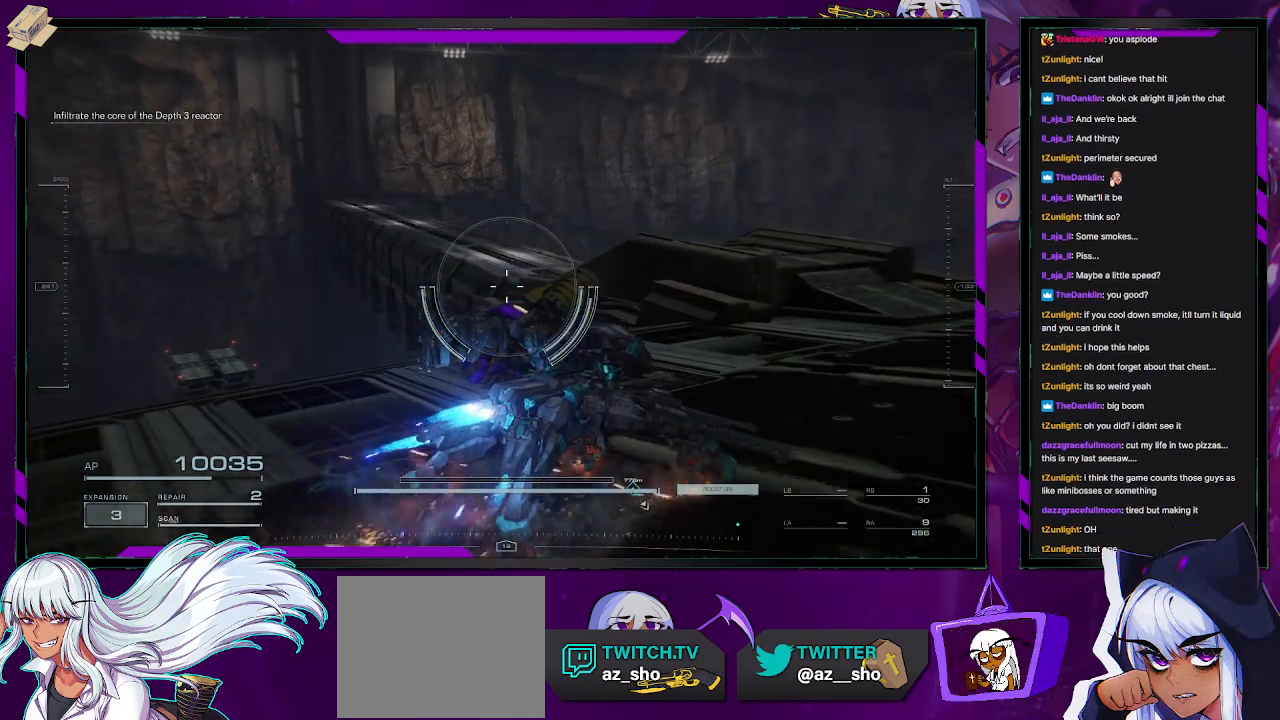
{"buttons": [], "left_stick": "up-right", "right_stick": "right", "events": [[67, "right_stick", "right"]]}
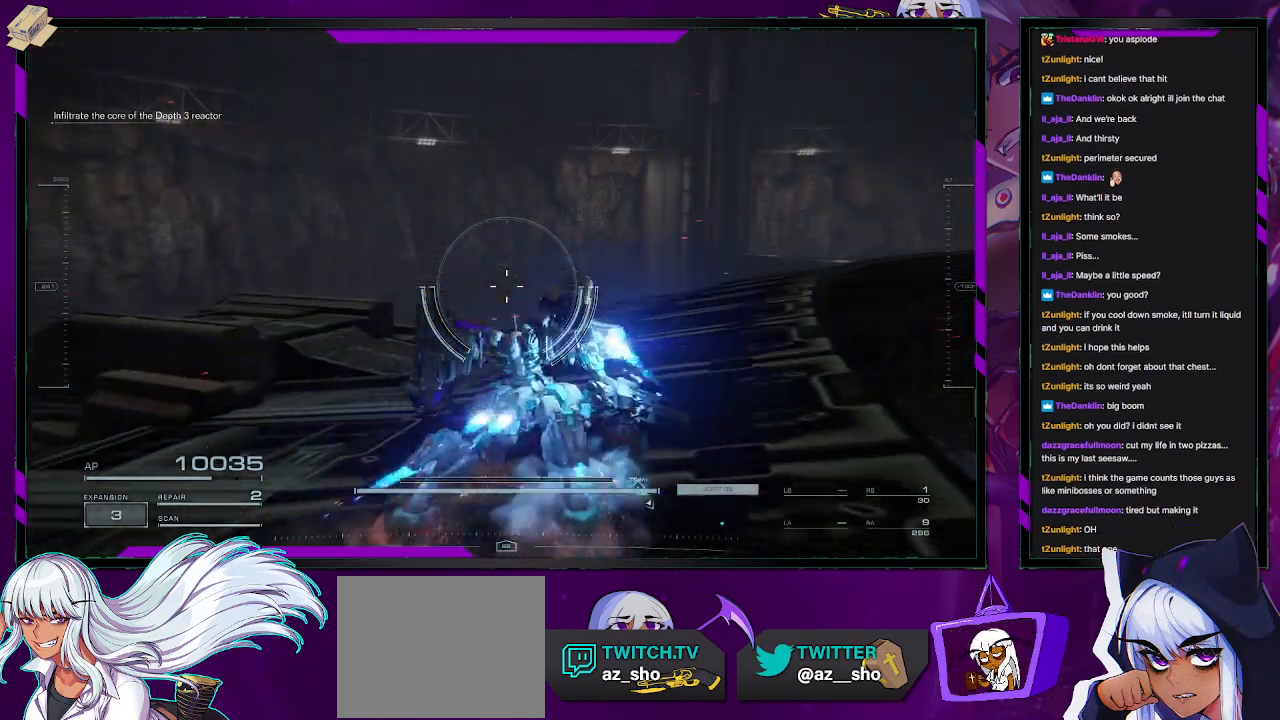
{"buttons": [], "left_stick": "up", "right_stick": "center", "events": [[17, "right_stick", "center"], [150, "right_stick", "down-right"], [450, "right_stick", "center"], [483, "left_stick", "up"]]}
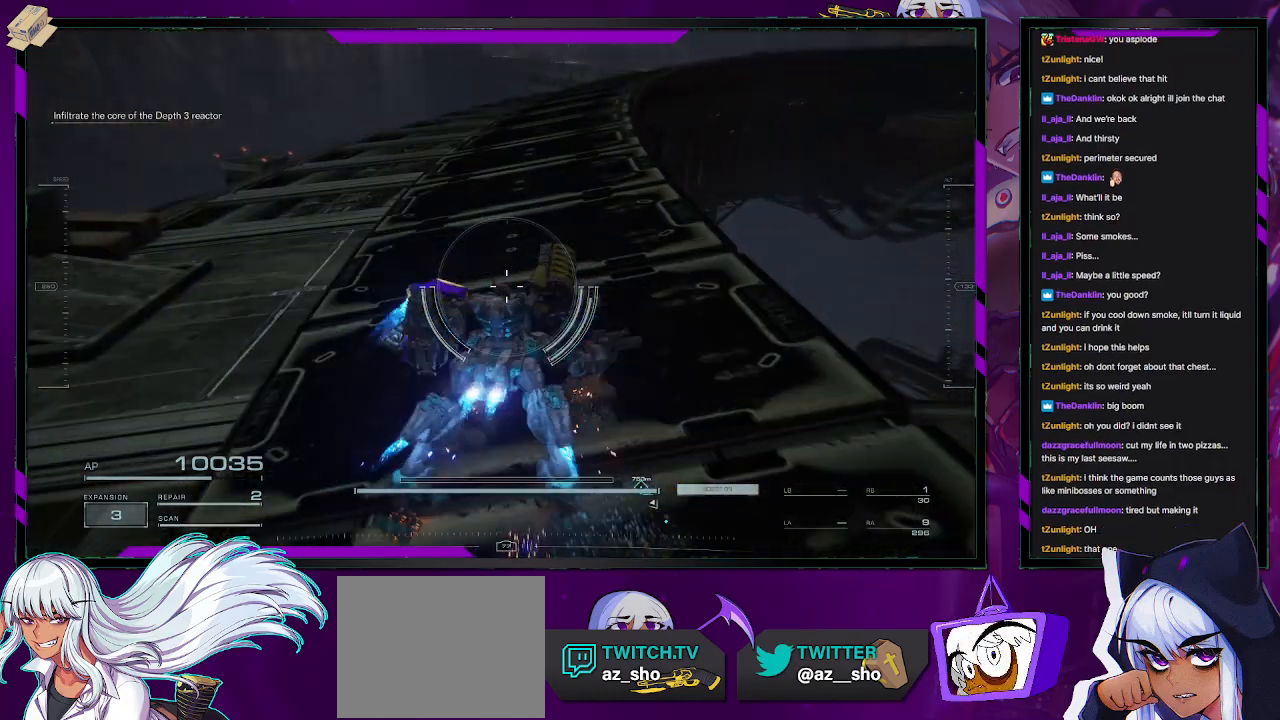
{"buttons": [], "left_stick": "up", "right_stick": "up-right", "events": [[367, "right_stick", "up-right"]]}
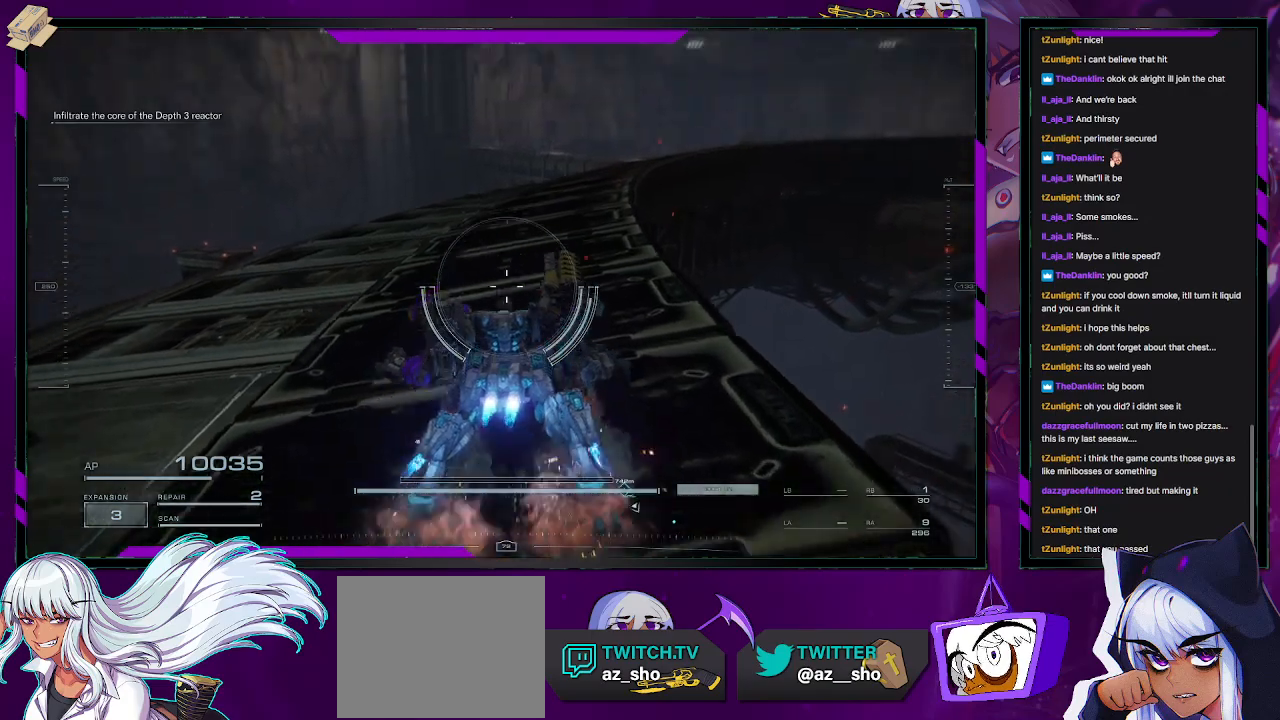
{"buttons": [], "left_stick": "up", "right_stick": "center", "events": [[67, "right_stick", "center"]]}
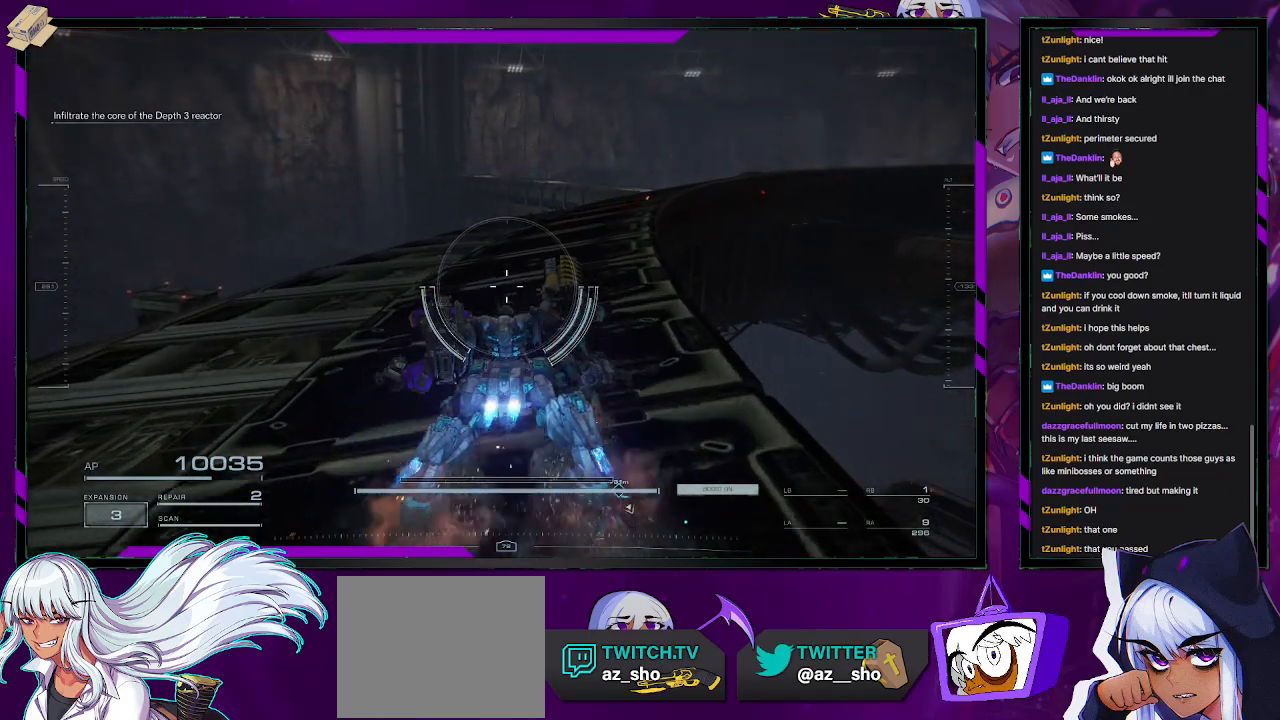
{"buttons": [], "left_stick": "up", "right_stick": "center", "events": [[67, "left_stick", "up-right"], [283, "left_stick", "up"]]}
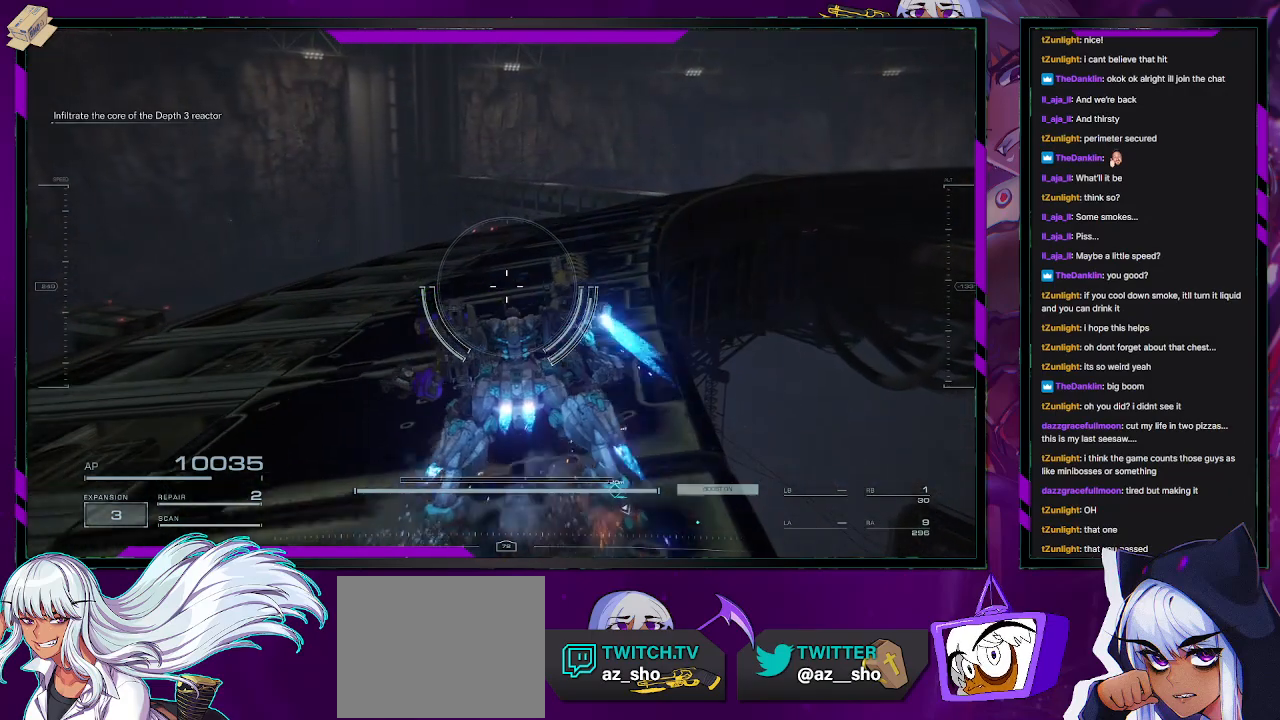
{"buttons": [], "left_stick": "up", "right_stick": "center", "events": []}
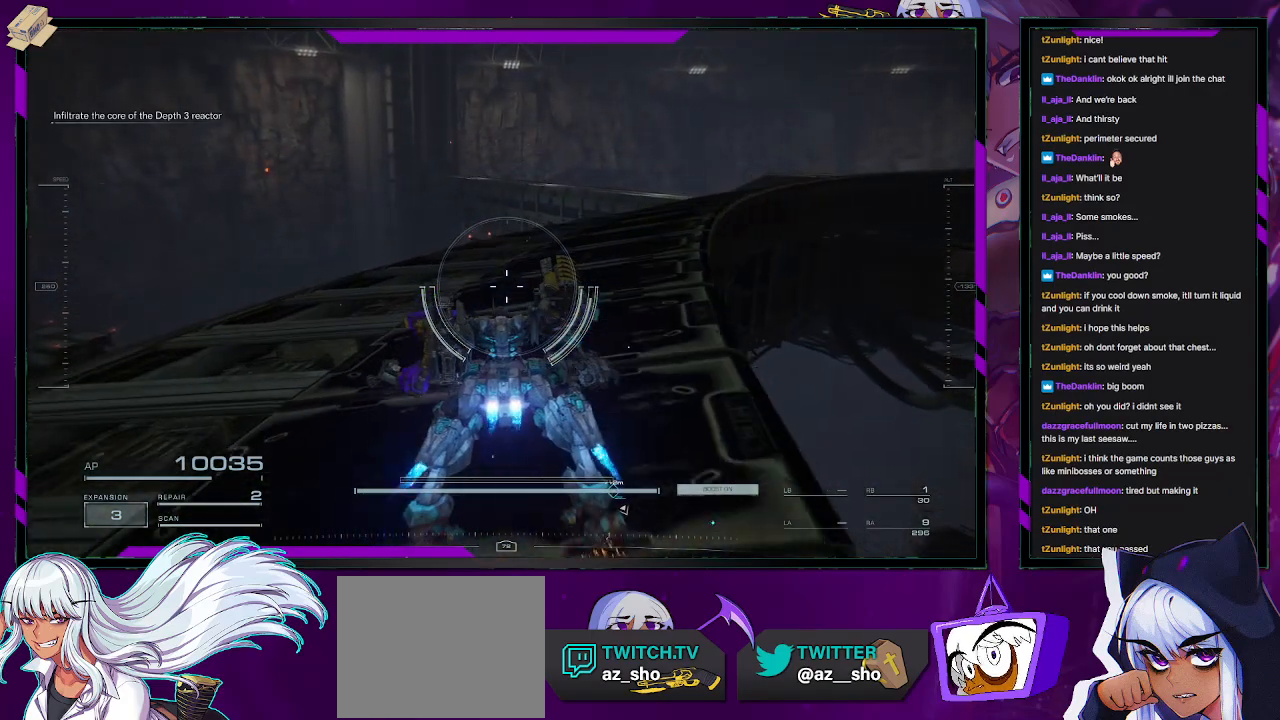
{"buttons": [], "left_stick": "up", "right_stick": "center", "events": []}
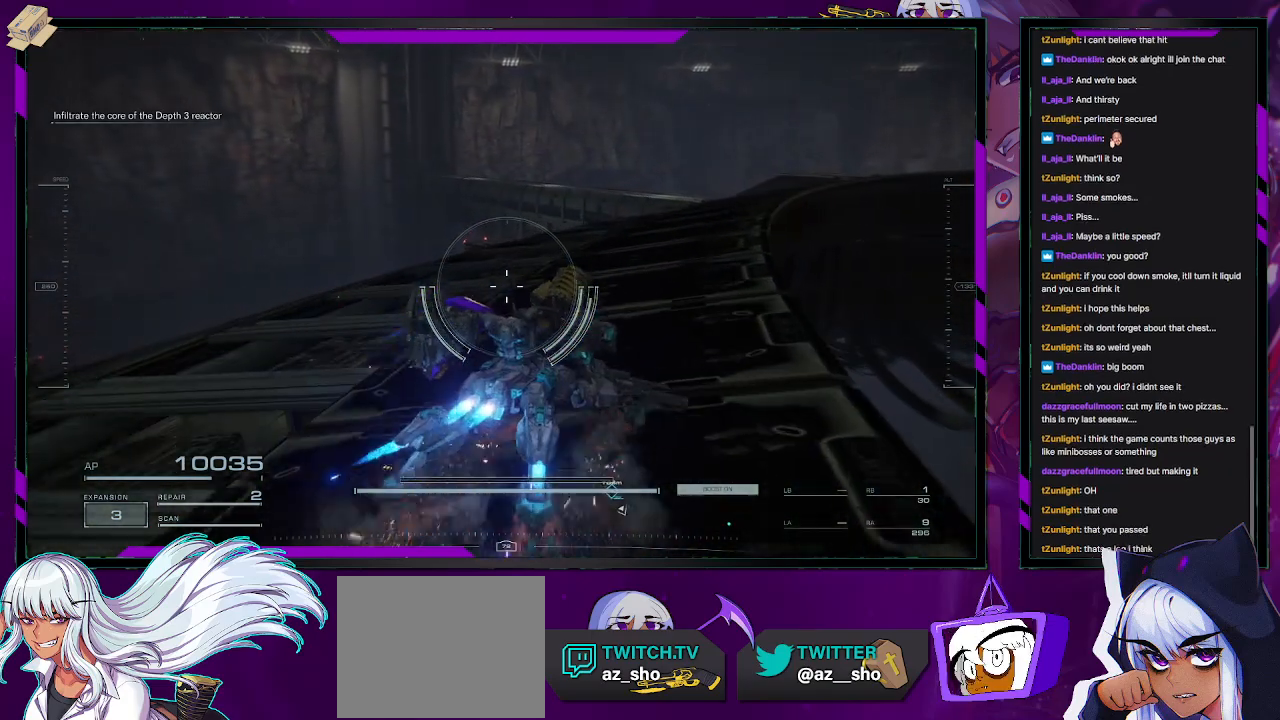
{"buttons": [], "left_stick": "up", "right_stick": "center", "events": []}
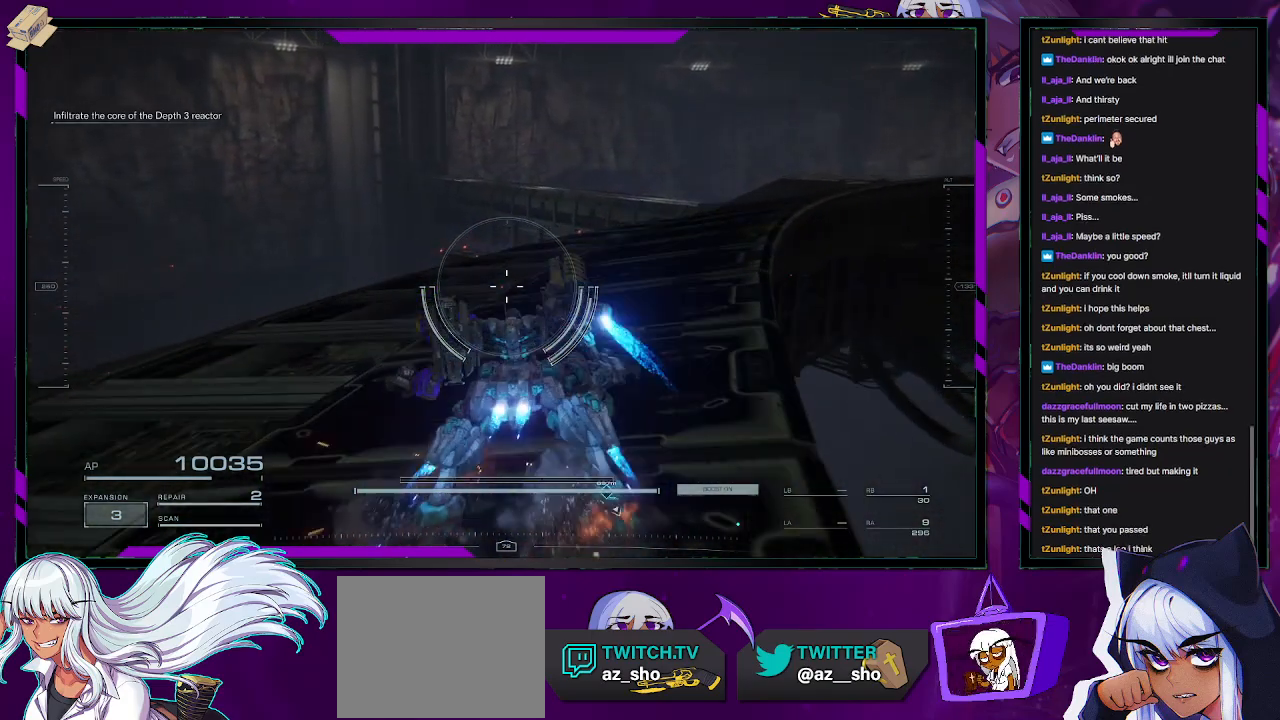
{"buttons": [], "left_stick": "up-right", "right_stick": "center", "events": [[267, "left_stick", "up-right"]]}
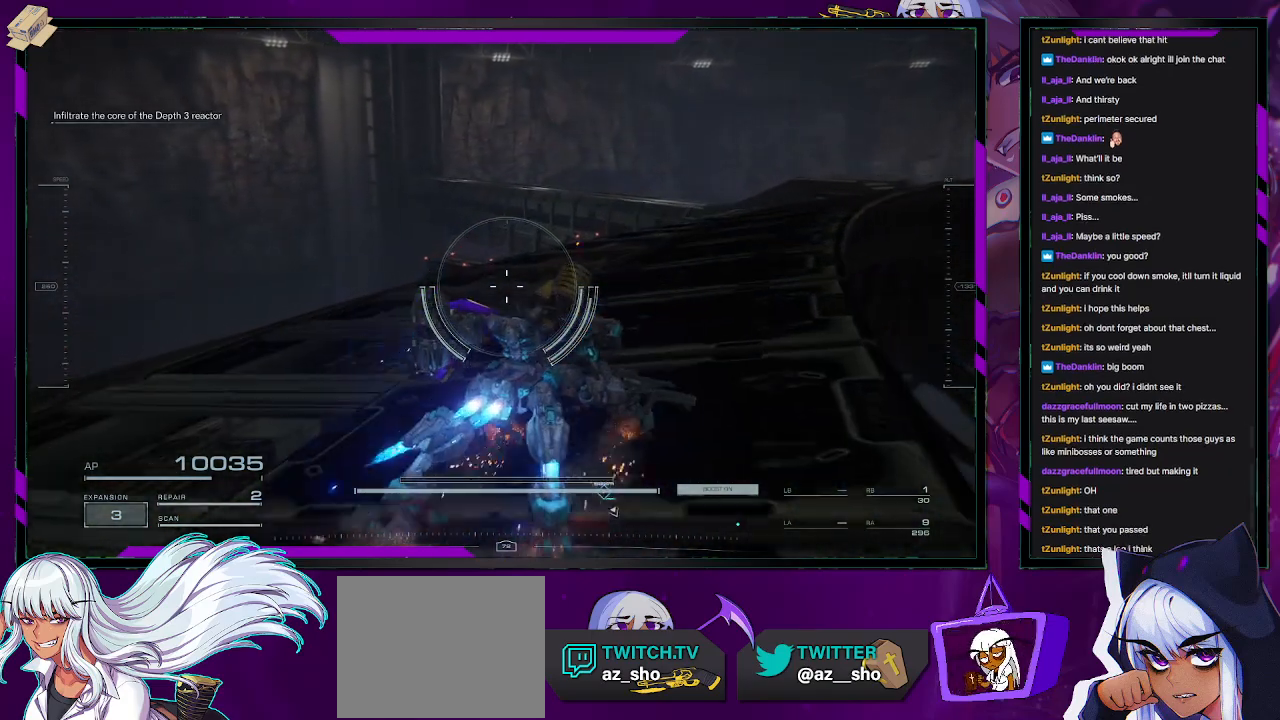
{"buttons": [], "left_stick": "center", "right_stick": "center", "events": [[283, "left_stick", "center"]]}